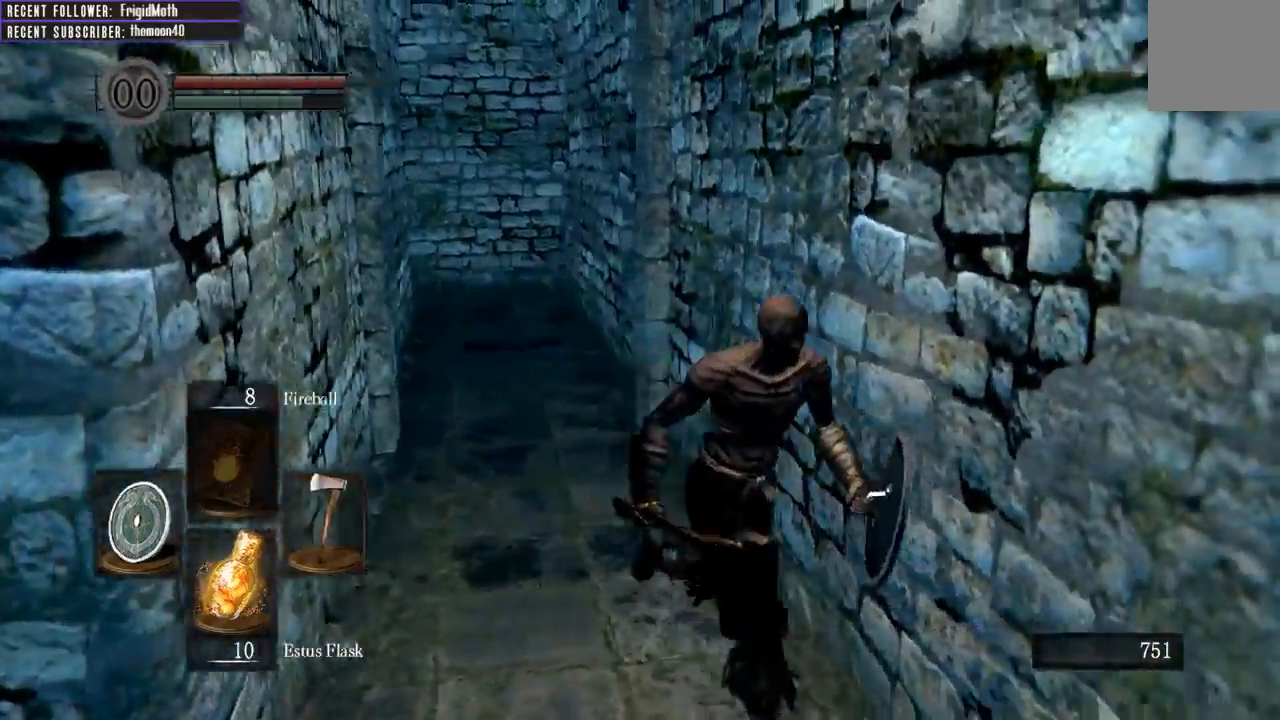
Gameplay with a controller (Xbox layout); each line is a JSON object with the inputs held at the frame after it. "events" lists button and stick changes between this image and that frame as [ms after this image, input, new state], when the widget could be followed in between. Not read: L3.
{"buttons": [], "left_stick": "up-right", "right_stick": "center", "events": [[283, "left_stick", "up-right"], [317, "R1", "down"], [383, "right_stick", "center"], [467, "R1", "up"]]}
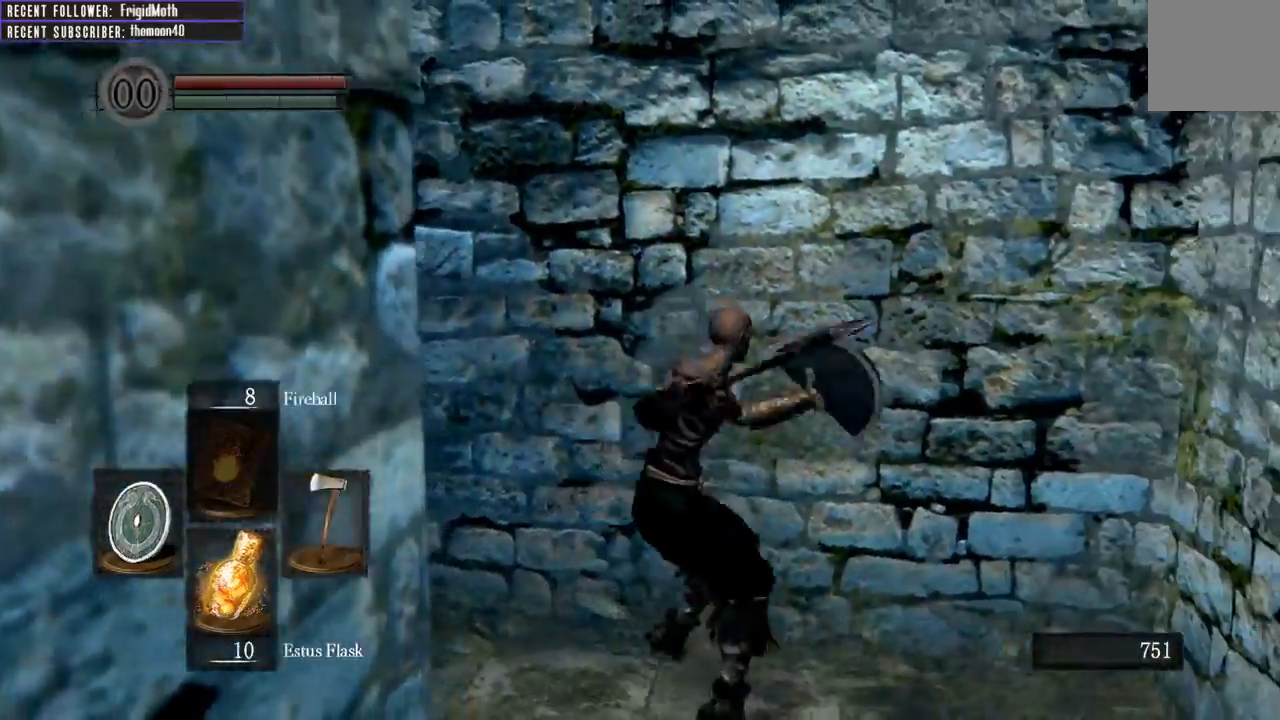
{"buttons": [], "left_stick": "up", "right_stick": "left", "events": [[367, "left_stick", "up"], [417, "right_stick", "left"]]}
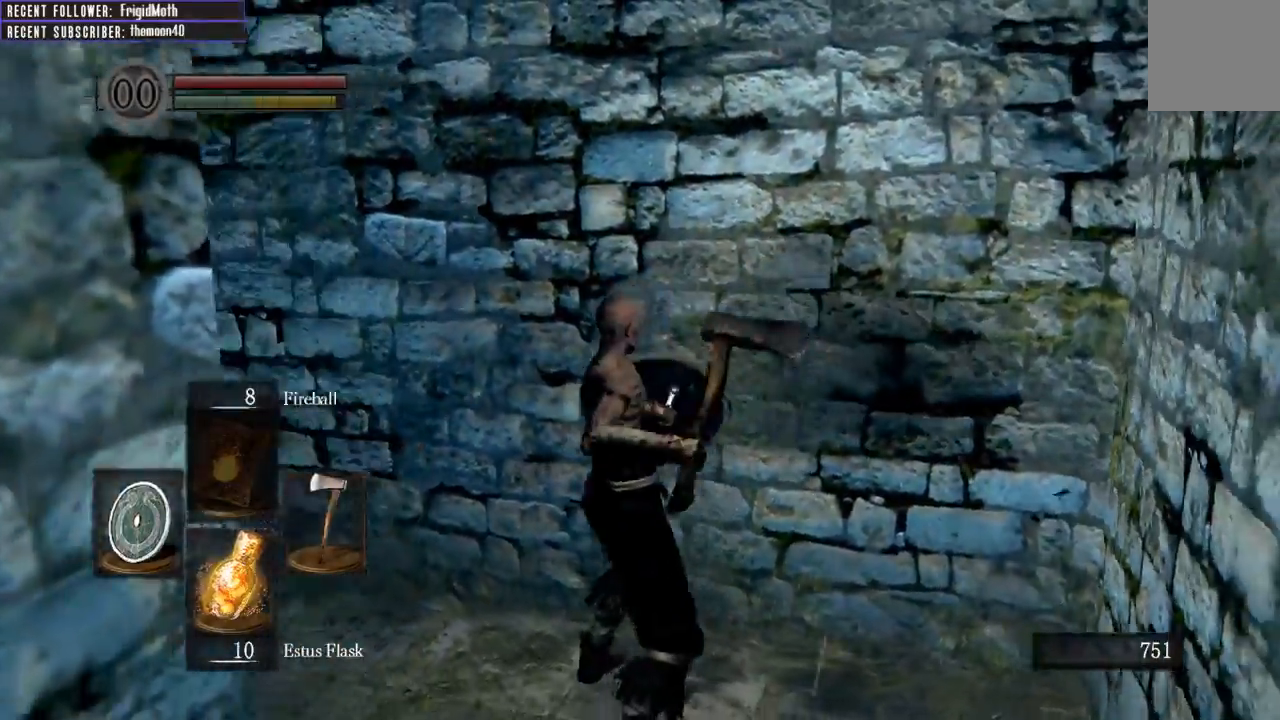
{"buttons": ["B", "L1"], "left_stick": "up", "right_stick": "left", "events": [[100, "B", "down"], [233, "L1", "down"]]}
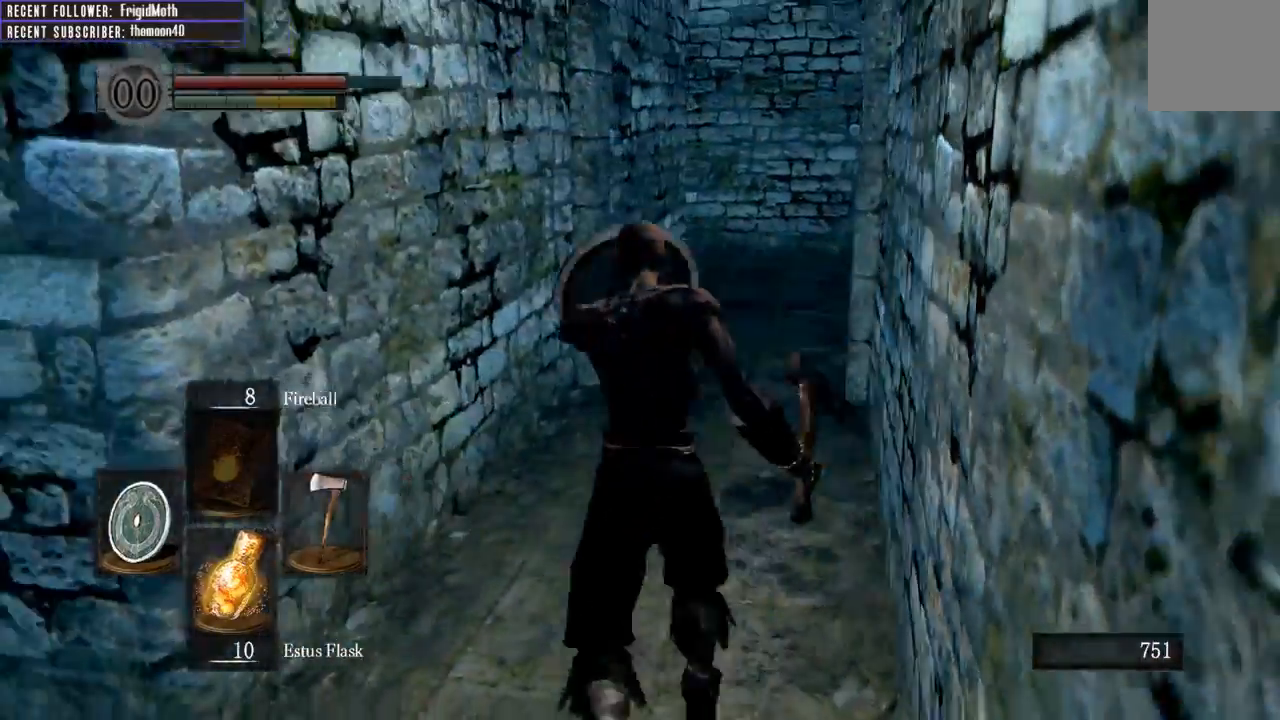
{"buttons": ["B", "L1"], "left_stick": "up", "right_stick": "right", "events": [[17, "right_stick", "center"], [350, "right_stick", "right"]]}
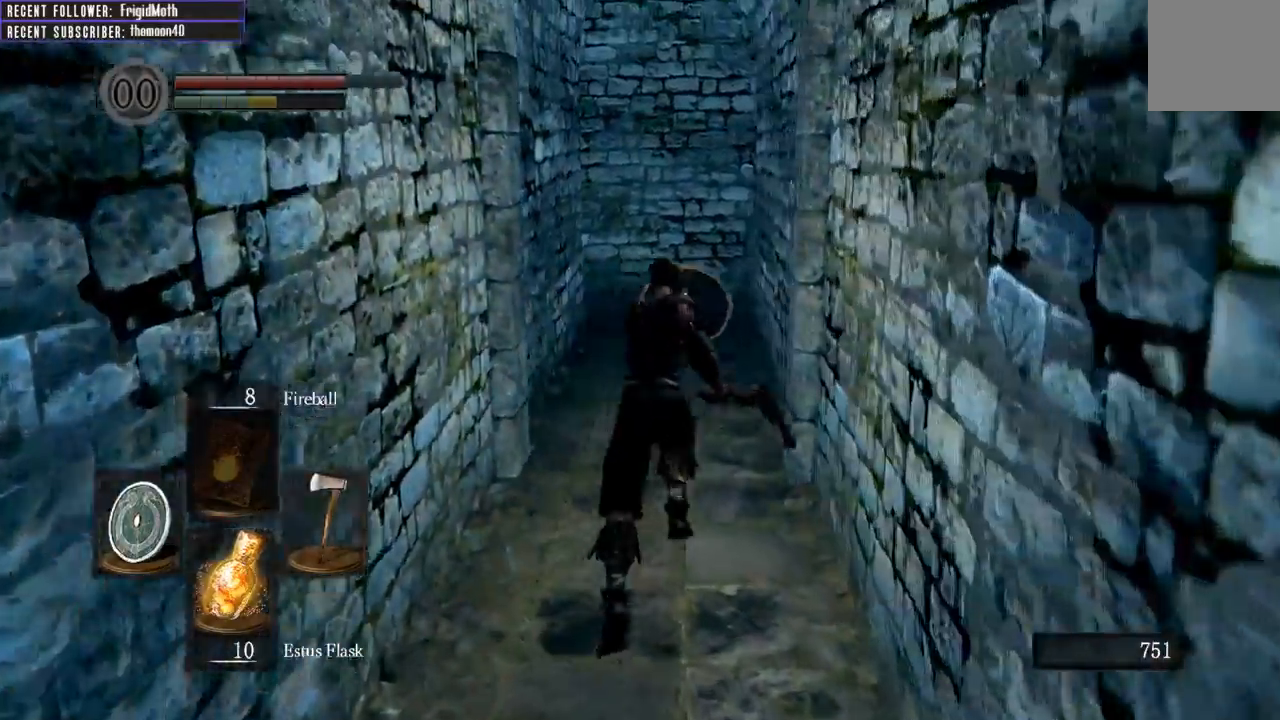
{"buttons": ["B", "L1"], "left_stick": "up", "right_stick": "up-left", "events": [[67, "right_stick", "center"], [367, "right_stick", "up-left"]]}
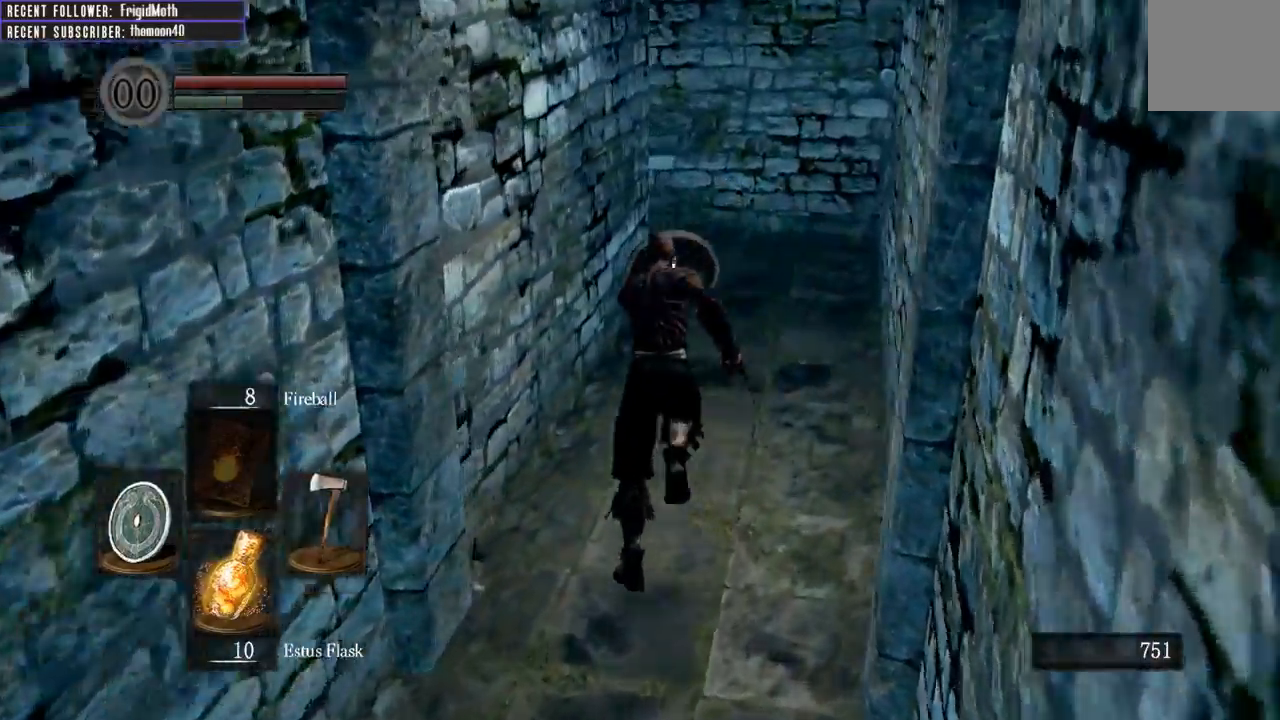
{"buttons": ["B", "L1"], "left_stick": "up-right", "right_stick": "left", "events": [[50, "right_stick", "center"], [333, "right_stick", "left"], [483, "left_stick", "up-right"]]}
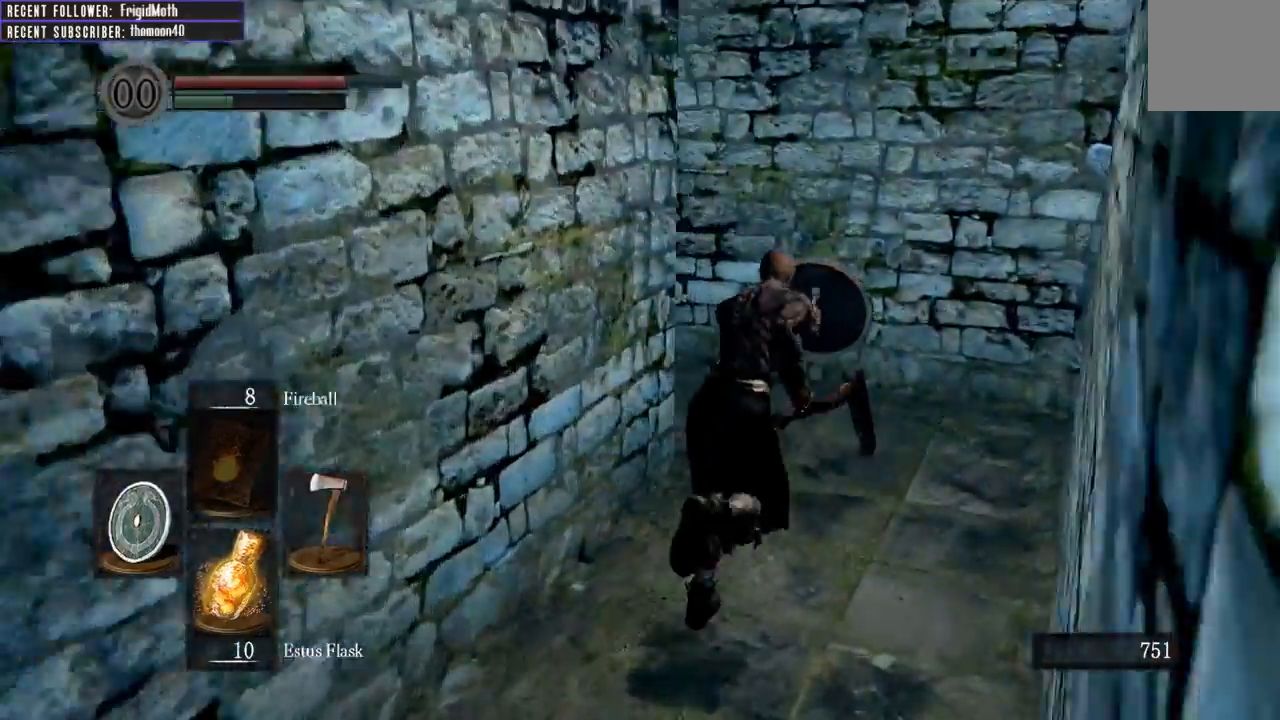
{"buttons": [], "left_stick": "up", "right_stick": "left", "events": [[200, "left_stick", "up"], [217, "L1", "up"], [433, "B", "up"]]}
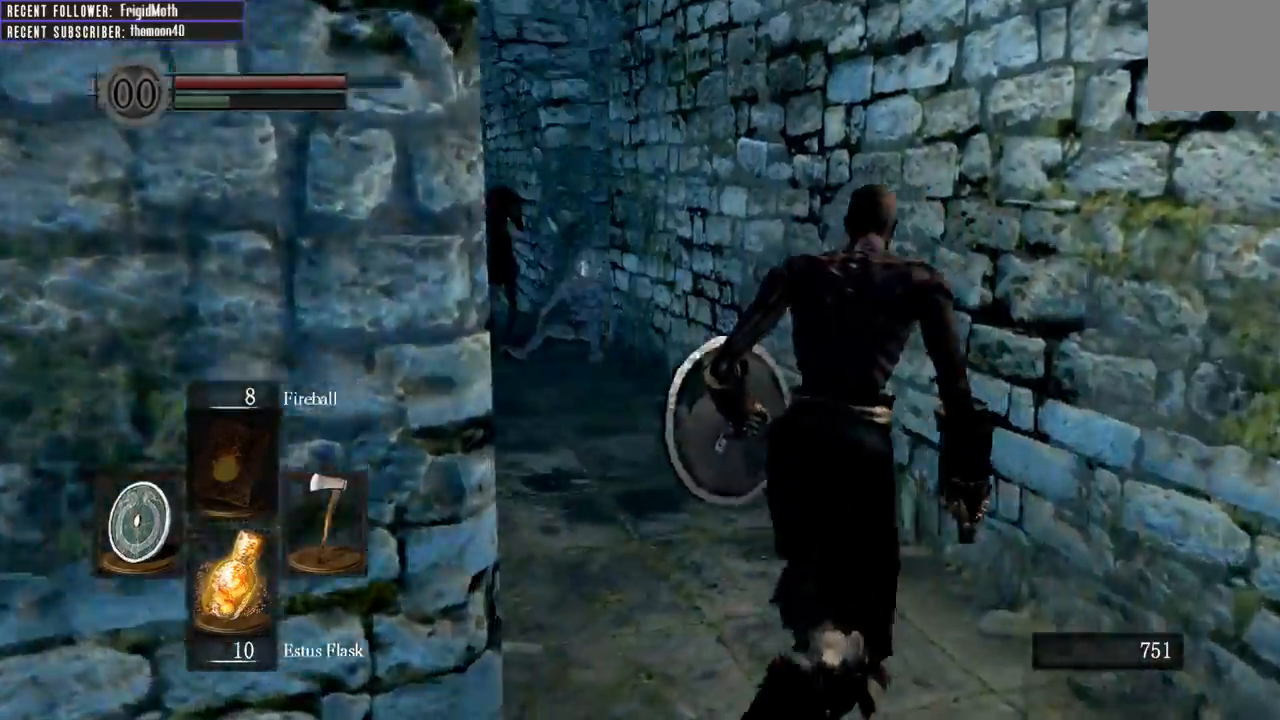
{"buttons": [], "left_stick": "up", "right_stick": "center", "events": [[17, "right_stick", "center"], [267, "right_stick", "left"], [433, "right_stick", "center"]]}
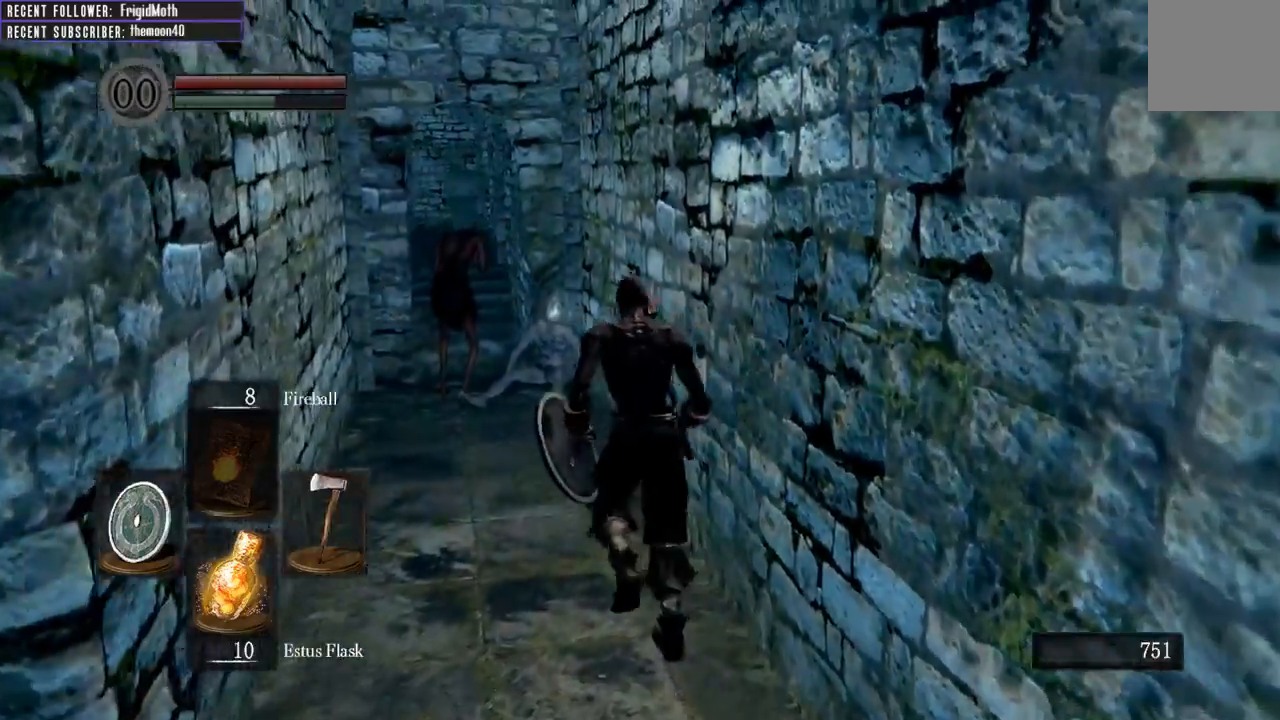
{"buttons": [], "left_stick": "up", "right_stick": "center", "events": []}
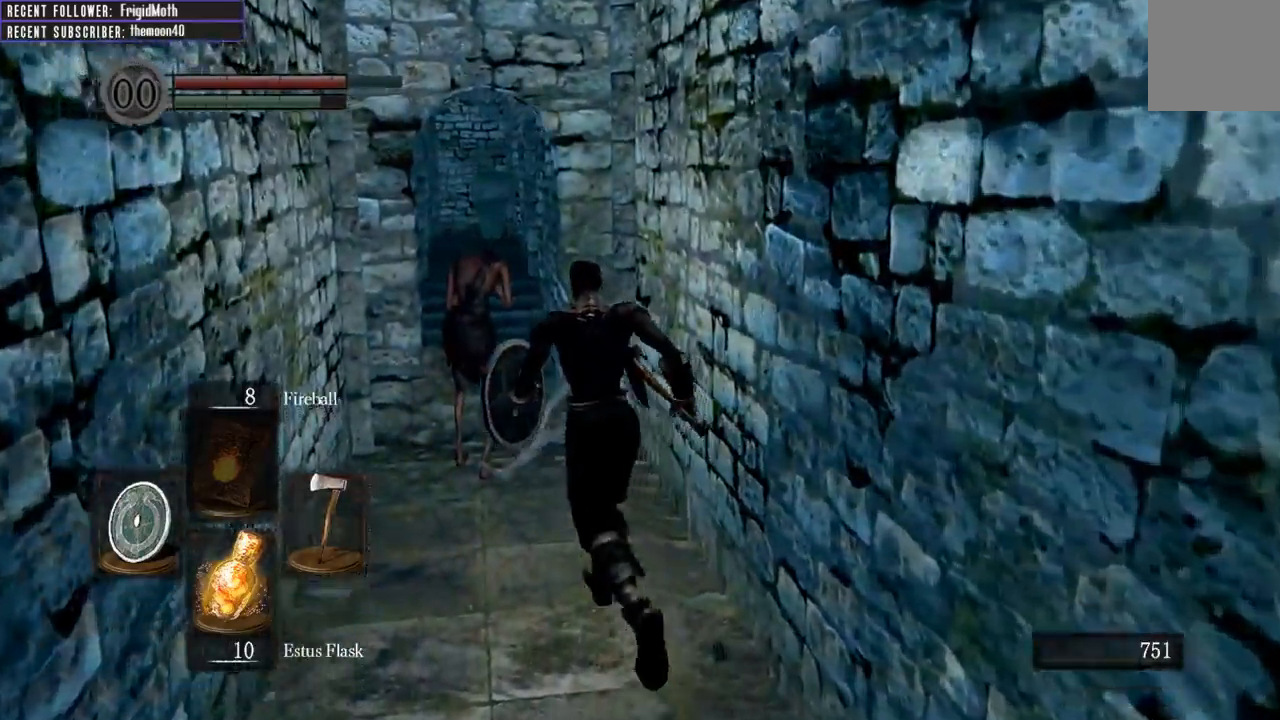
{"buttons": [], "left_stick": "up", "right_stick": "center", "events": [[150, "R1", "down"], [300, "R1", "up"]]}
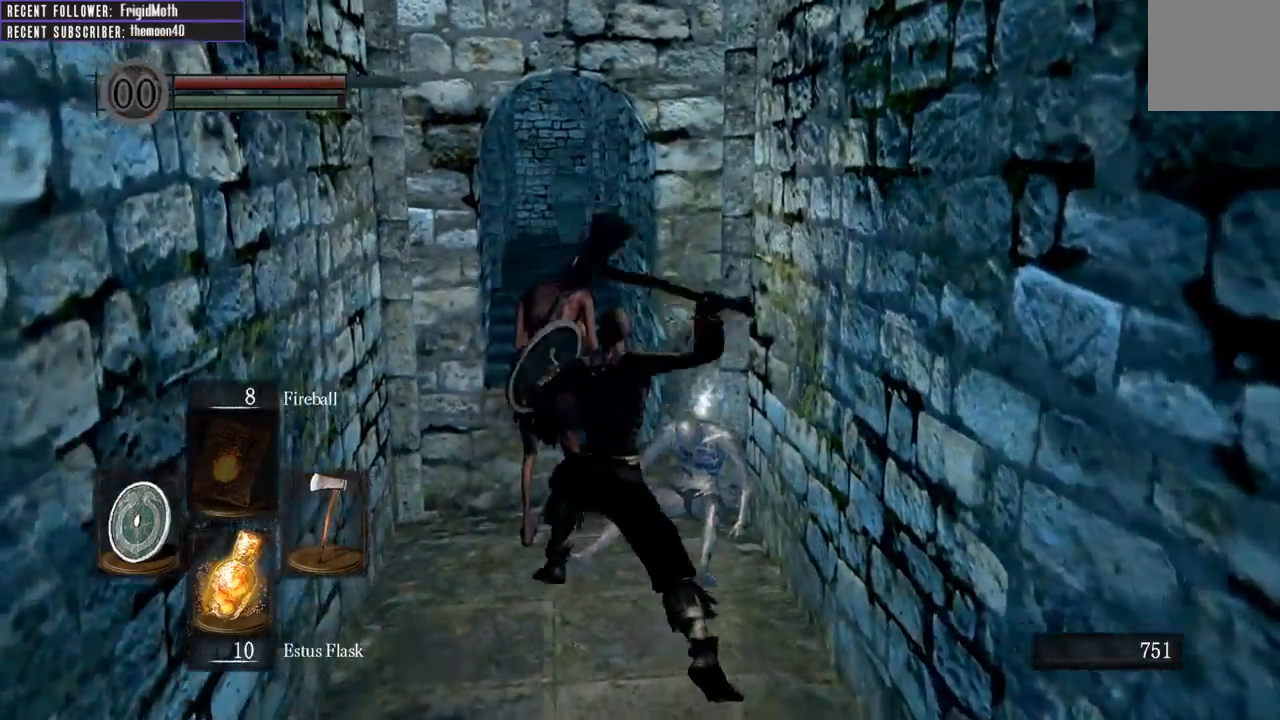
{"buttons": [], "left_stick": "up", "right_stick": "up", "events": [[33, "right_stick", "up-left"], [183, "right_stick", "center"], [417, "right_stick", "up"]]}
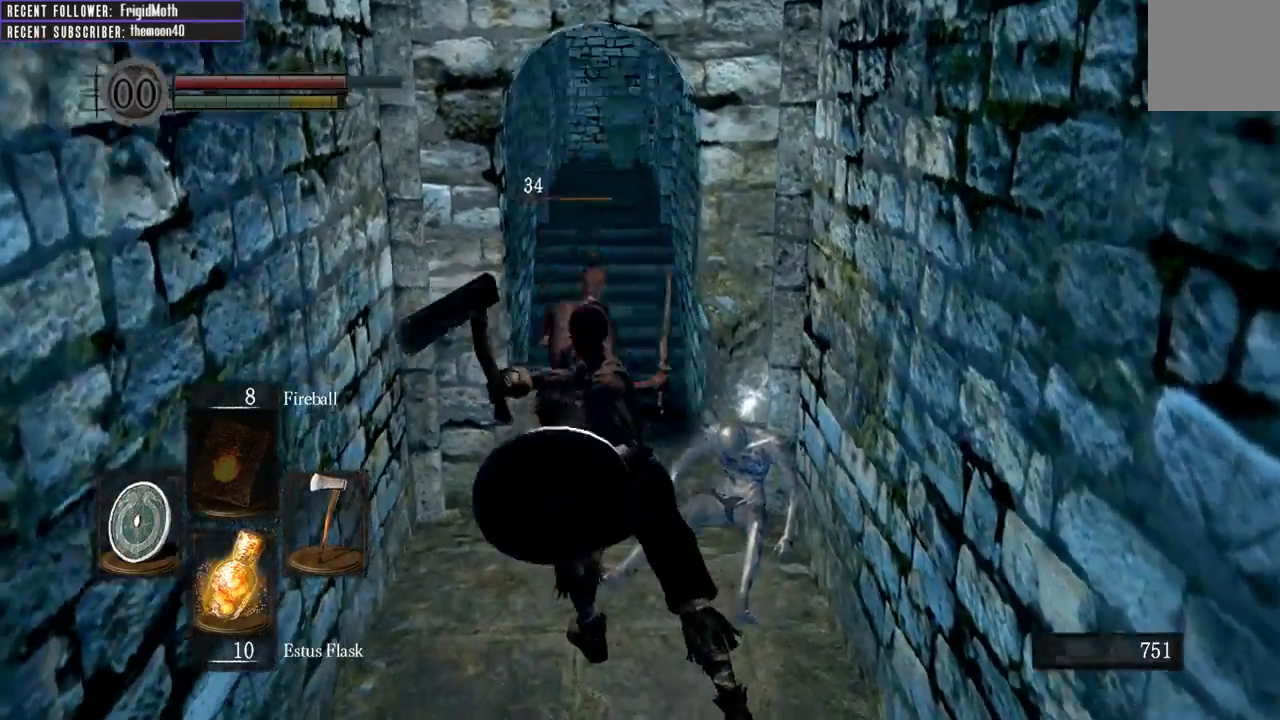
{"buttons": [], "left_stick": "up", "right_stick": "center", "events": [[133, "right_stick", "center"], [217, "R1", "down"], [350, "R1", "up"]]}
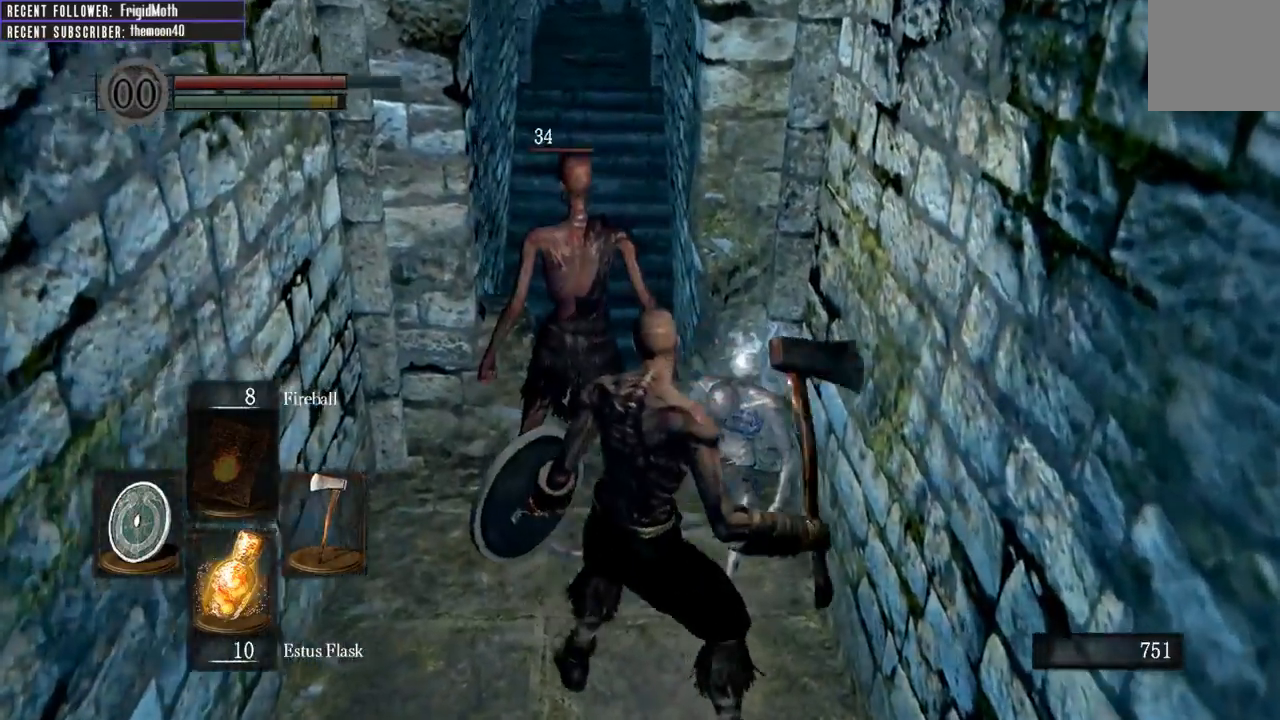
{"buttons": [], "left_stick": "center", "right_stick": "center", "events": [[383, "left_stick", "center"]]}
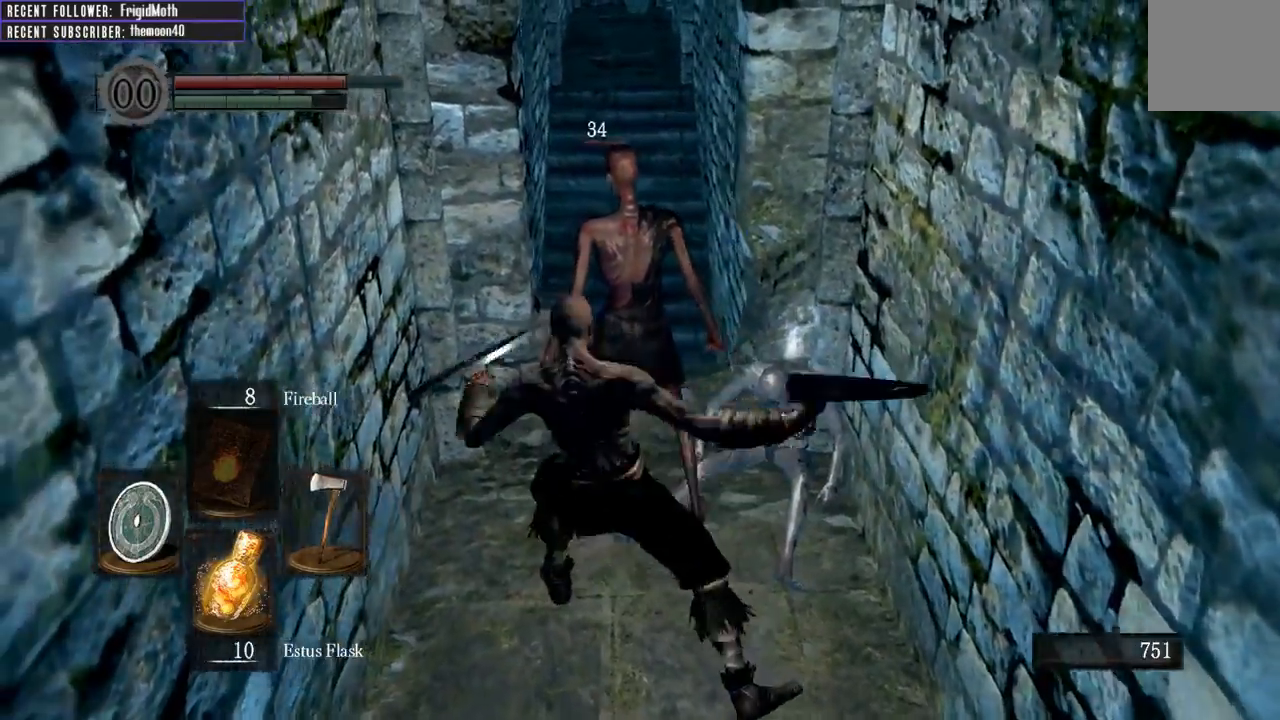
{"buttons": [], "left_stick": "center", "right_stick": "center", "events": []}
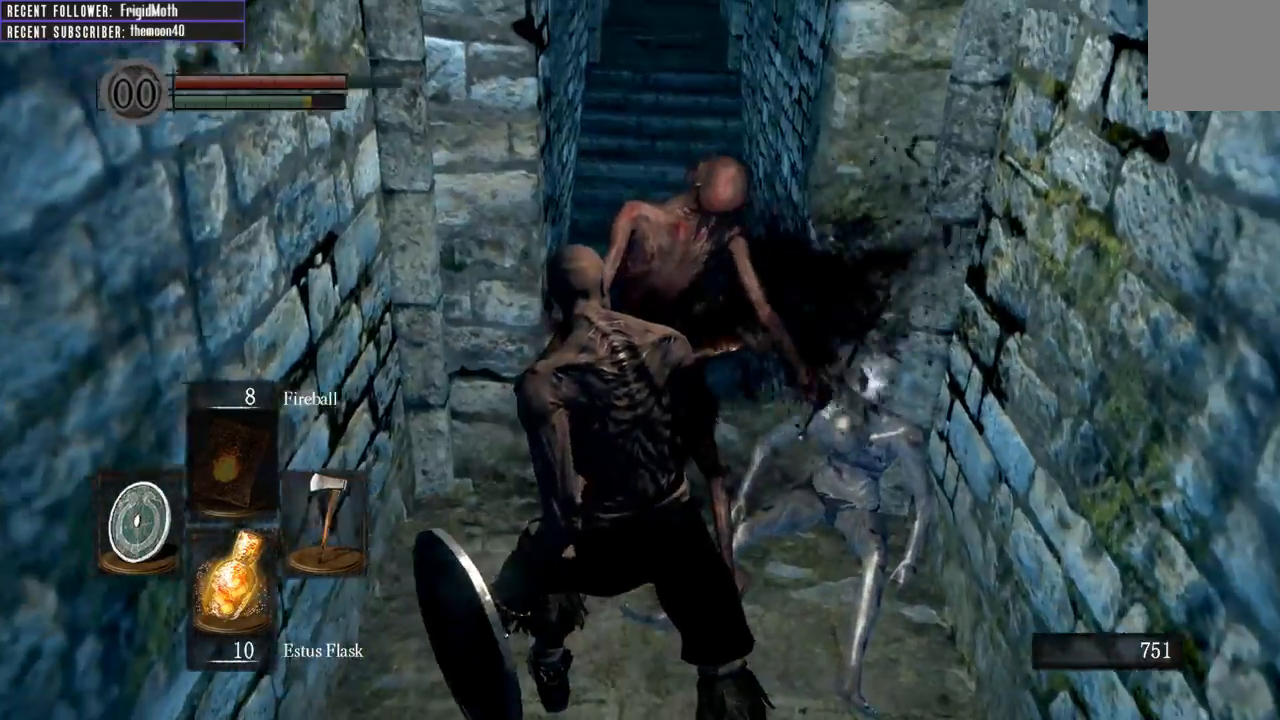
{"buttons": [], "left_stick": "center", "right_stick": "center", "events": []}
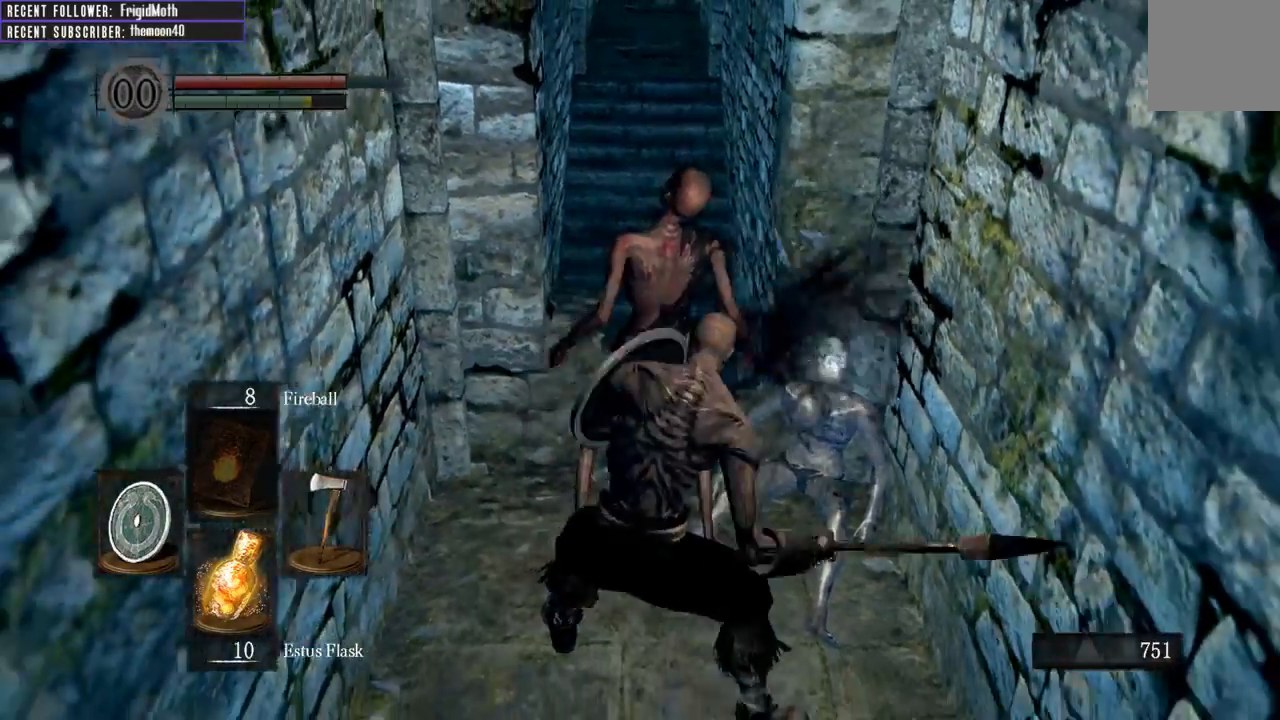
{"buttons": [], "left_stick": "center", "right_stick": "center", "events": []}
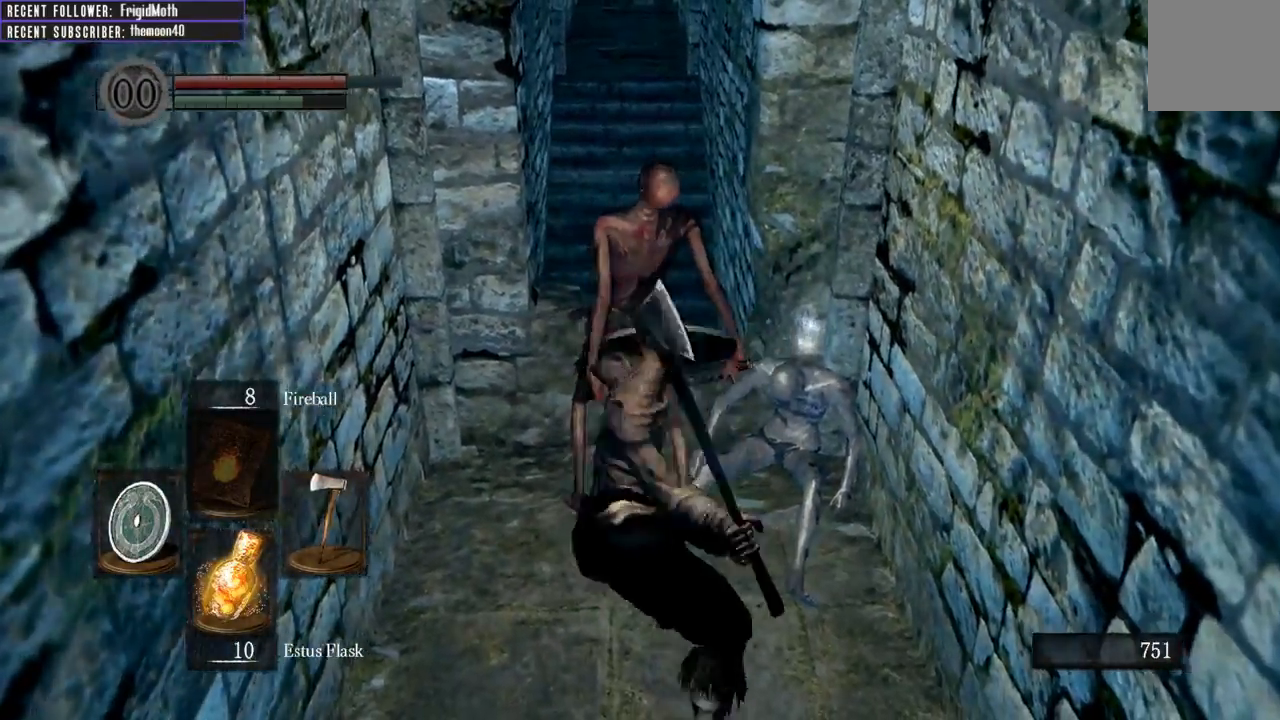
{"buttons": [], "left_stick": "center", "right_stick": "center", "events": []}
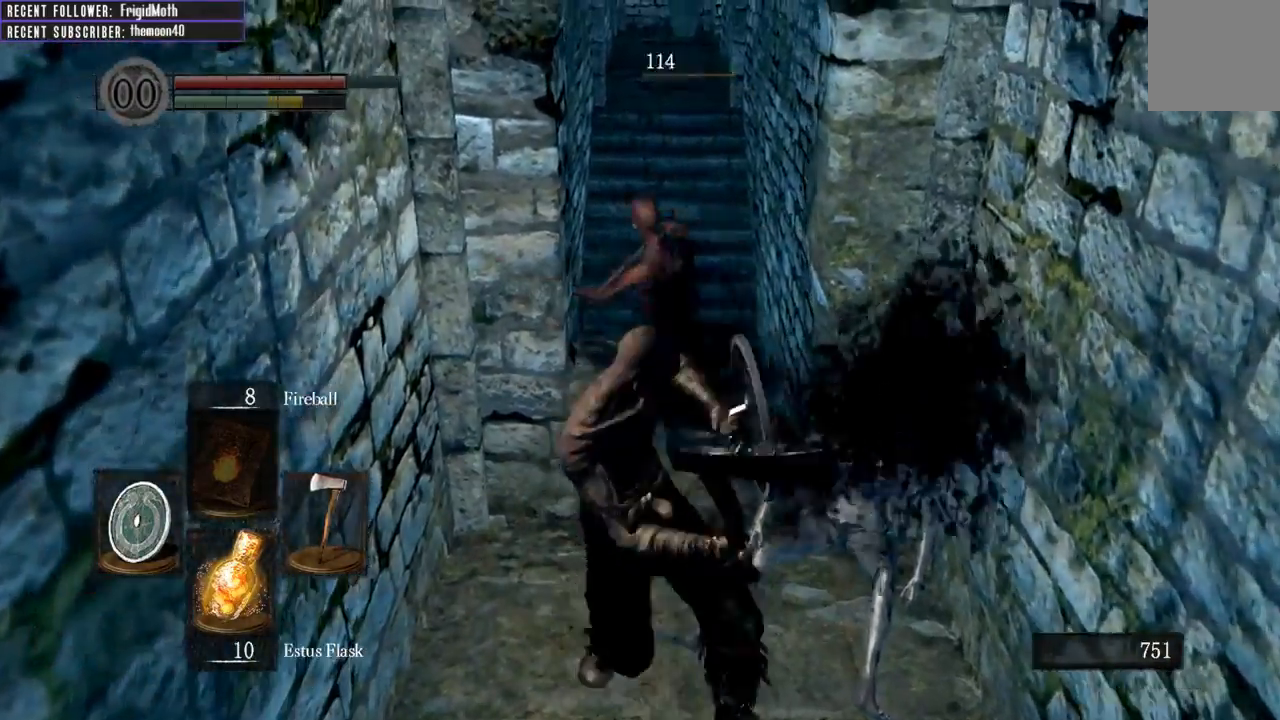
{"buttons": [], "left_stick": "center", "right_stick": "center", "events": [[167, "right_stick", "up-right"], [383, "right_stick", "center"]]}
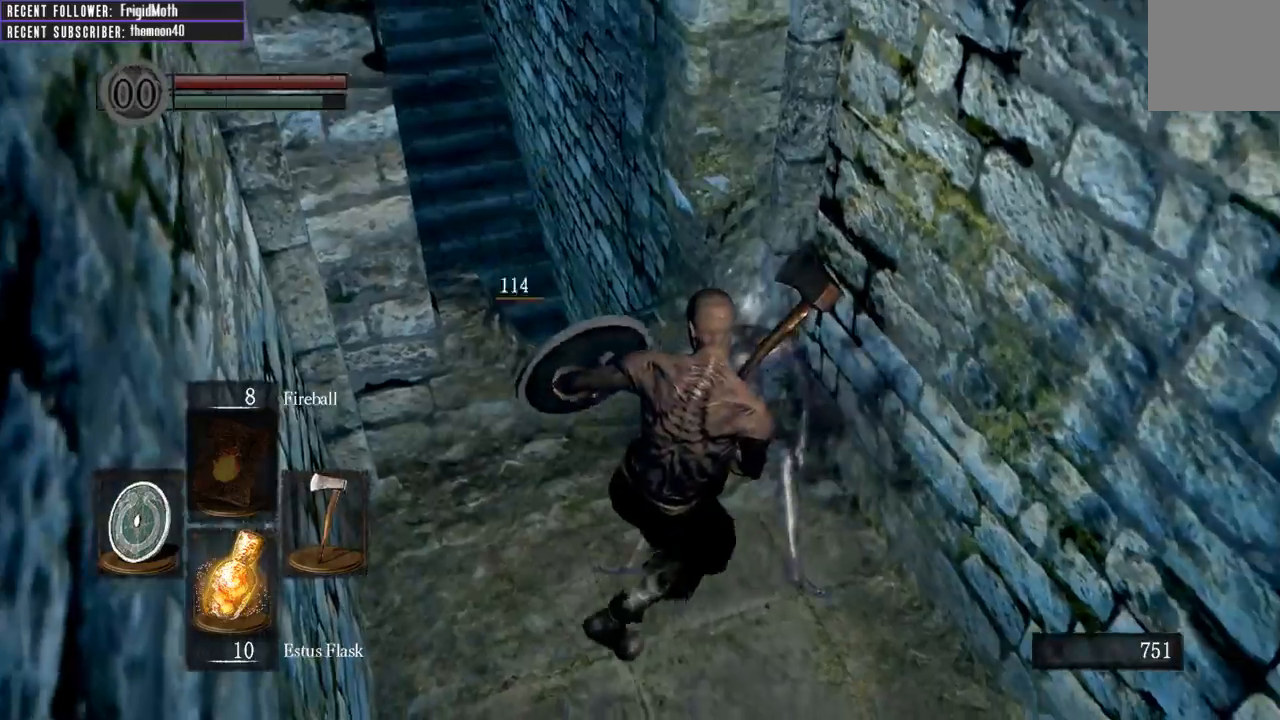
{"buttons": [], "left_stick": "up", "right_stick": "center", "events": [[433, "left_stick", "up"]]}
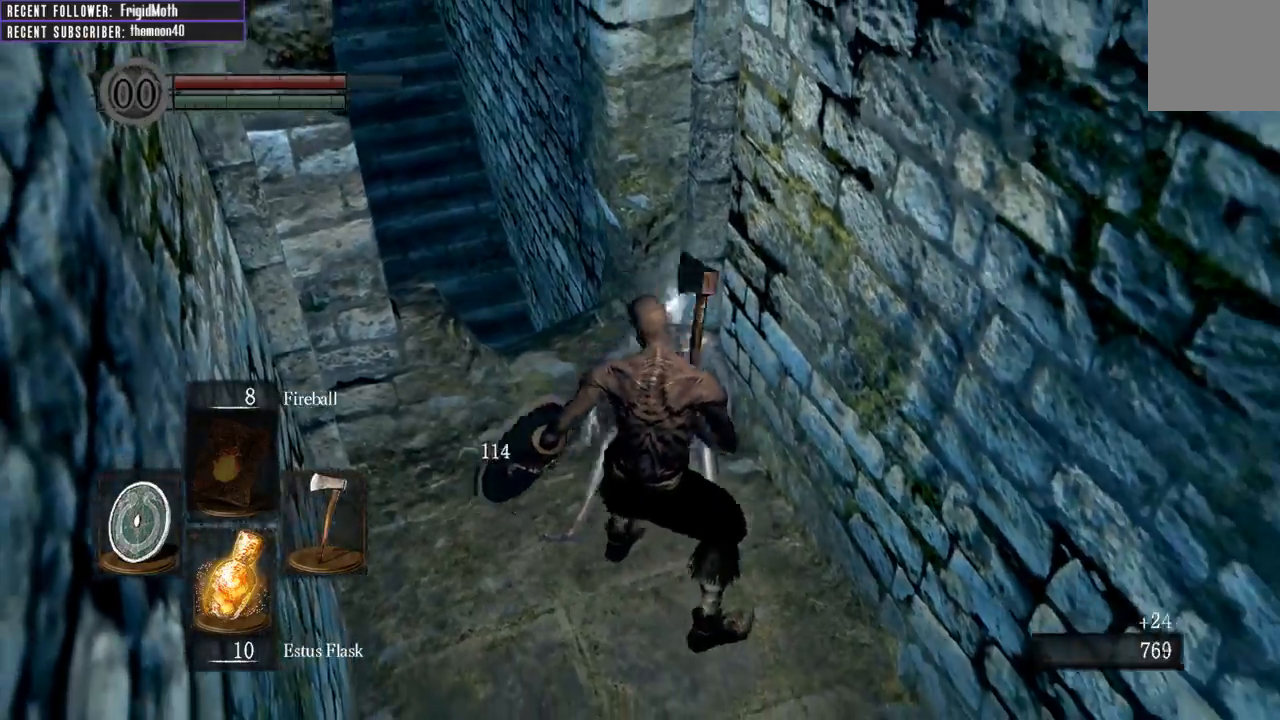
{"buttons": [], "left_stick": "center", "right_stick": "center", "events": [[283, "A", "down"], [367, "left_stick", "center"], [433, "A", "up"]]}
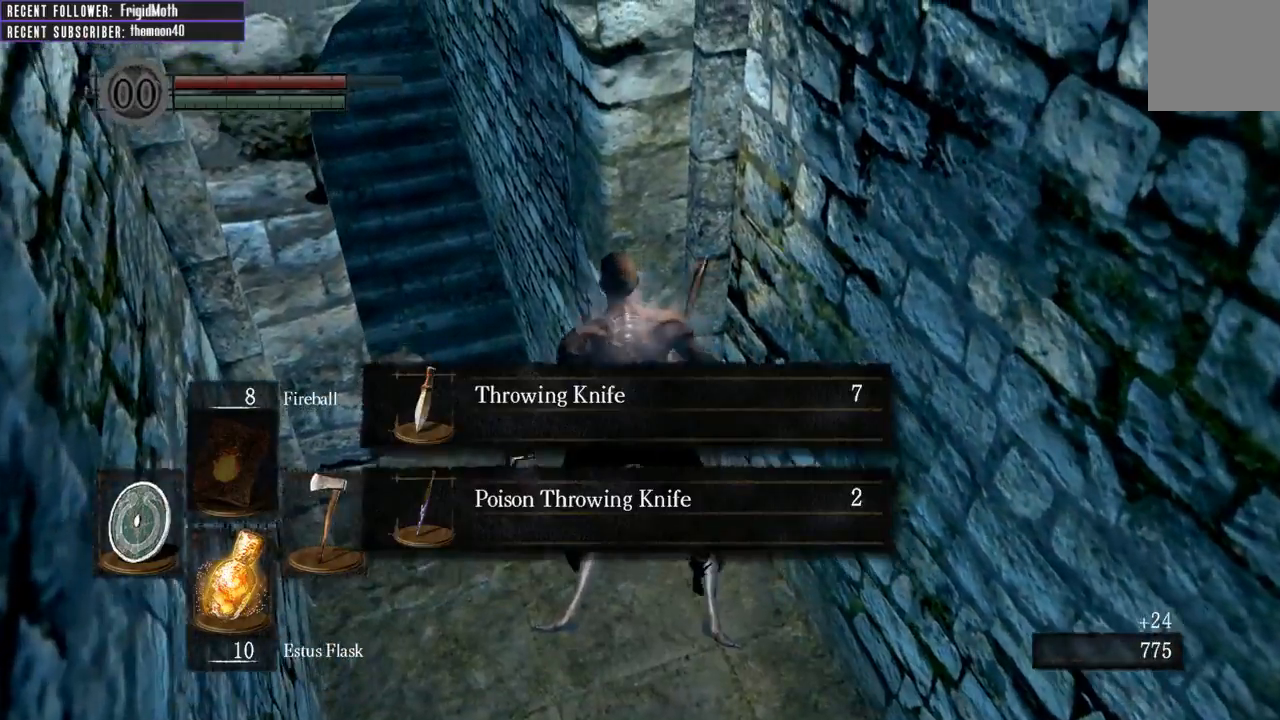
{"buttons": [], "left_stick": "center", "right_stick": "center", "events": []}
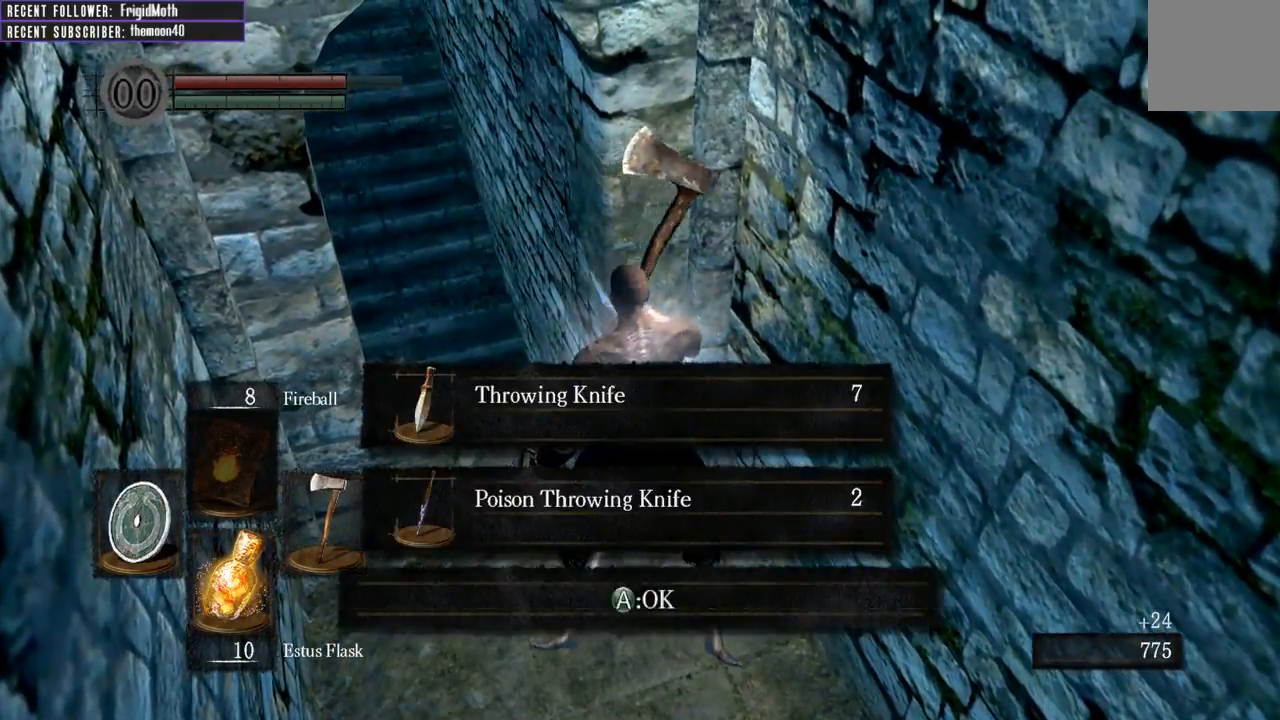
{"buttons": [], "left_stick": "up-left", "right_stick": "up-left", "events": [[150, "A", "down"], [233, "A", "up"], [333, "left_stick", "left"], [450, "right_stick", "up-left"], [500, "left_stick", "up-left"]]}
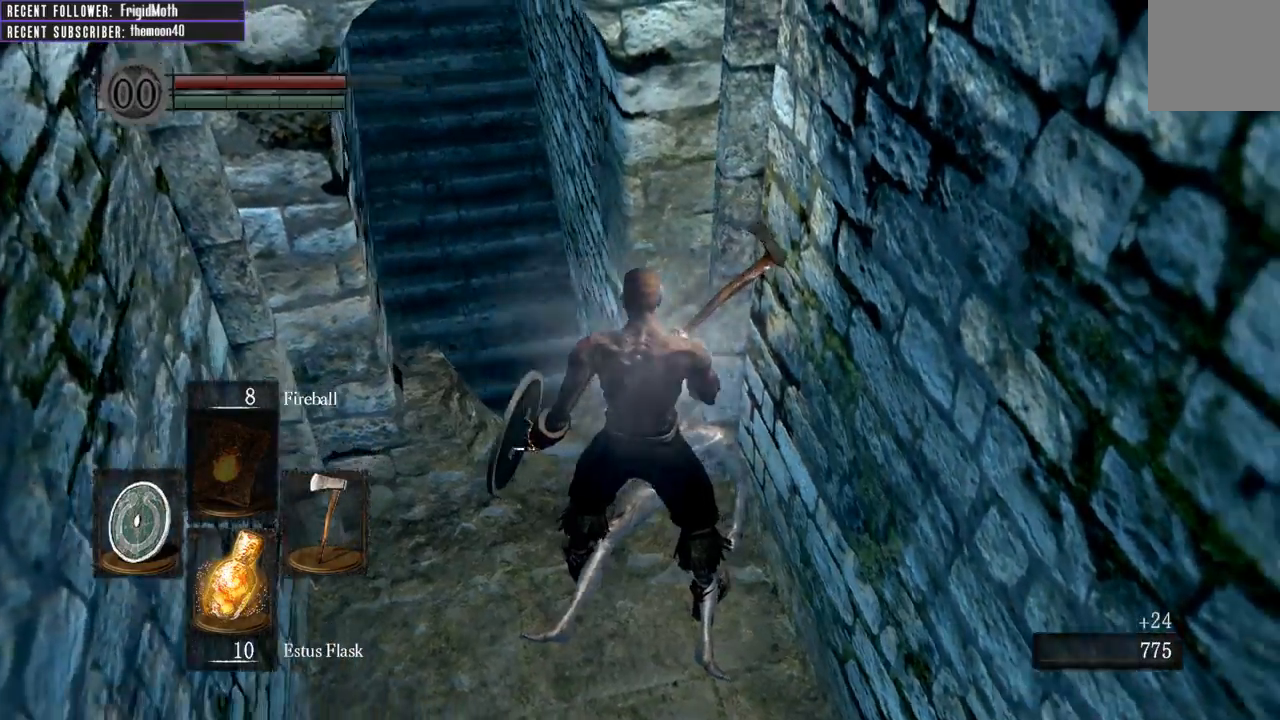
{"buttons": [], "left_stick": "up", "right_stick": "center", "events": [[133, "right_stick", "center"], [500, "left_stick", "up"]]}
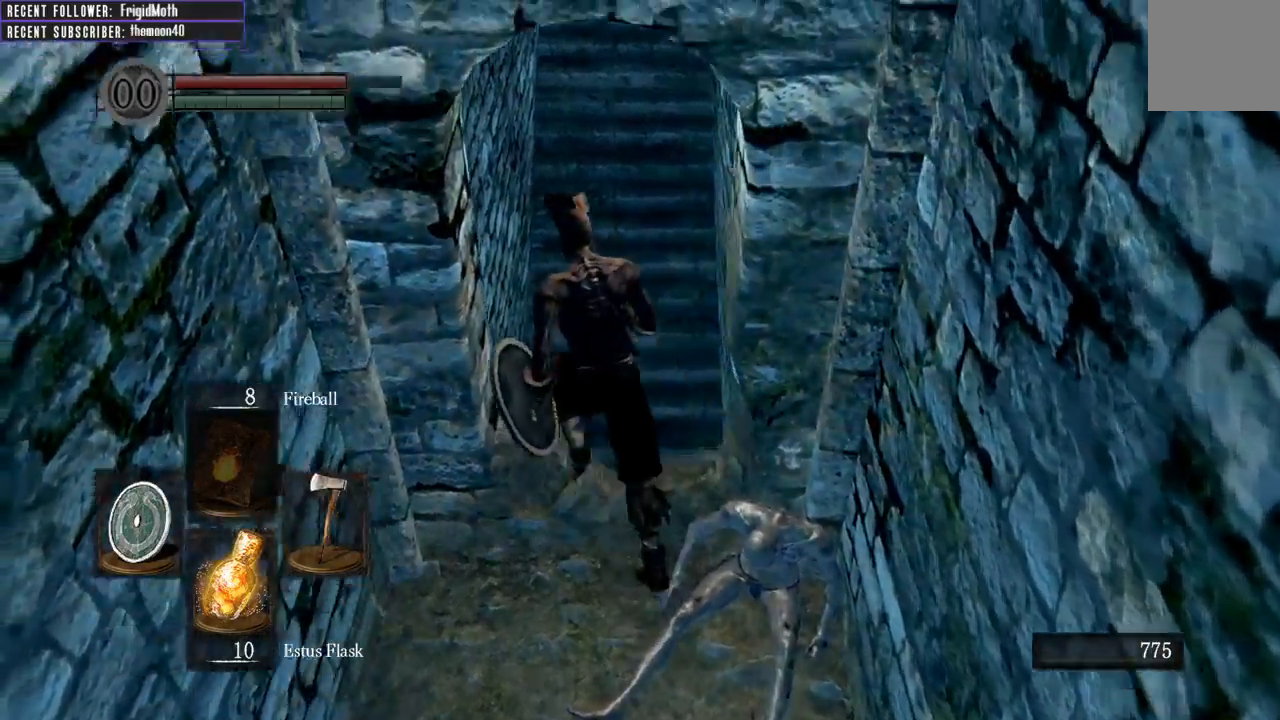
{"buttons": [], "left_stick": "up", "right_stick": "down-left", "events": [[367, "right_stick", "down-left"]]}
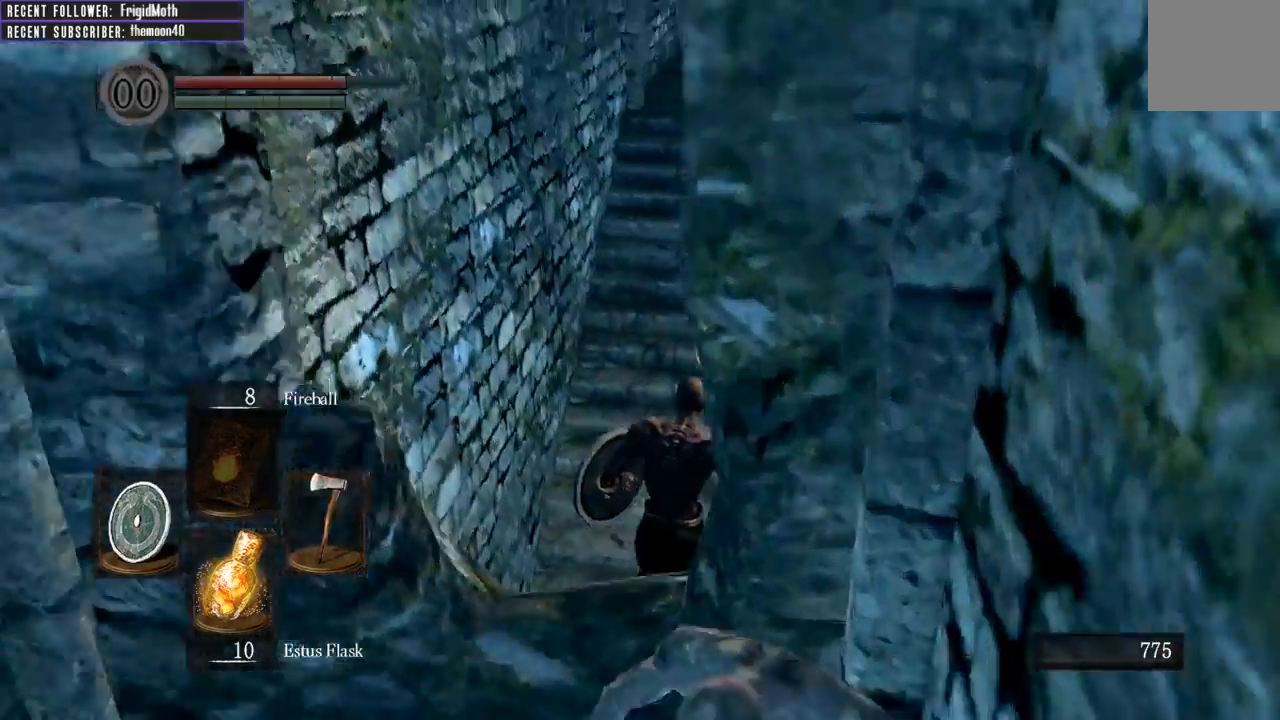
{"buttons": [], "left_stick": "left", "right_stick": "left", "events": [[17, "left_stick", "center"], [167, "right_stick", "center"], [300, "right_stick", "left"], [350, "left_stick", "left"]]}
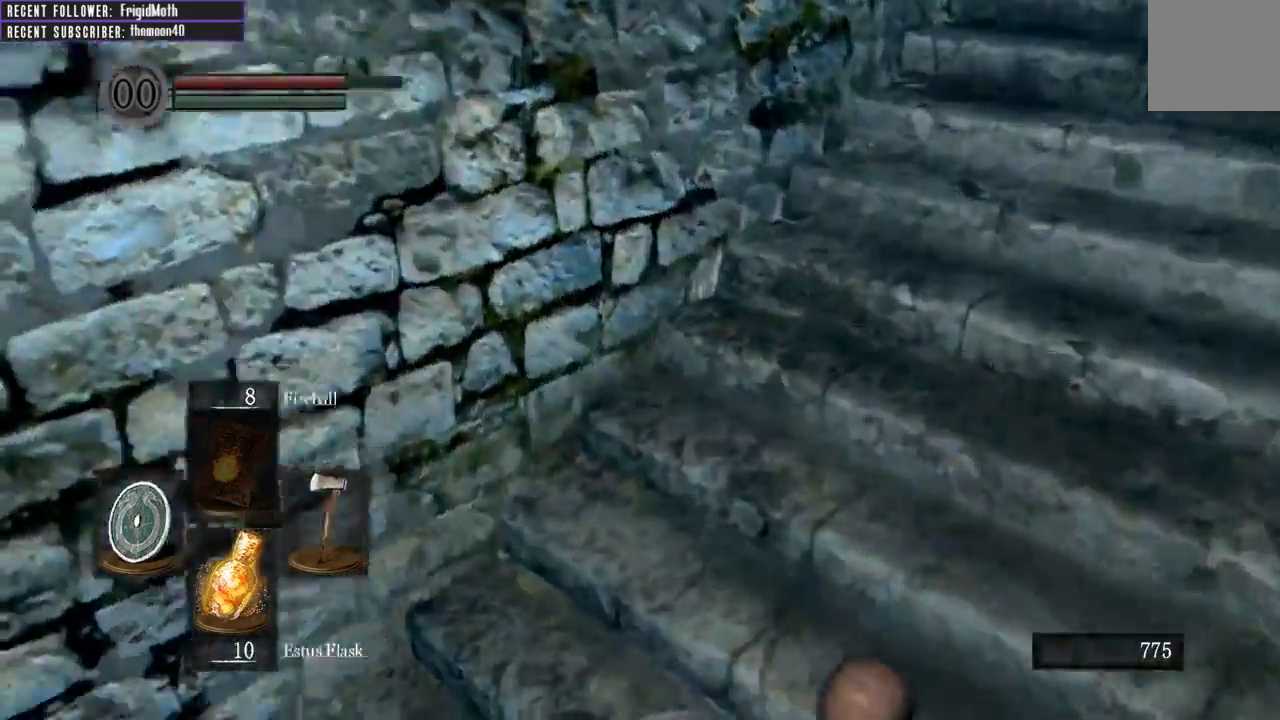
{"buttons": ["L1"], "left_stick": "up-left", "right_stick": "left", "events": [[150, "L1", "down"], [333, "left_stick", "up-left"]]}
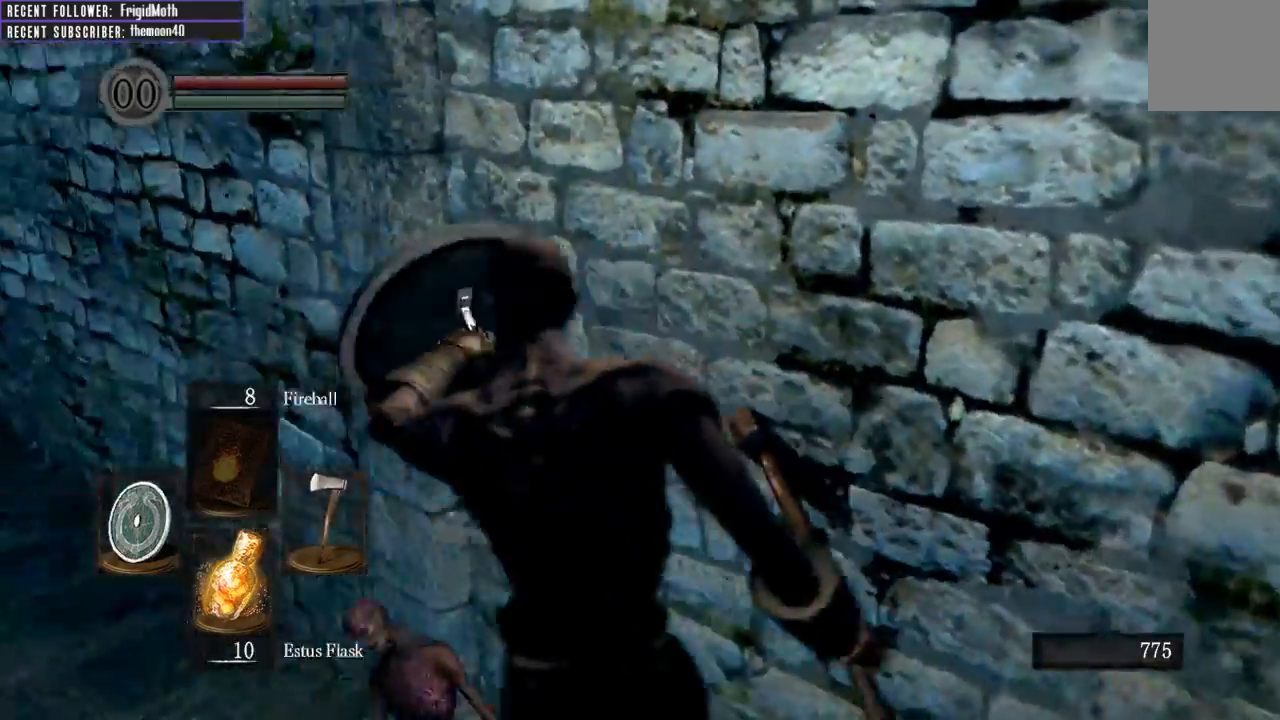
{"buttons": ["B", "L1"], "left_stick": "up-left", "right_stick": "left", "events": [[83, "B", "down"], [150, "right_stick", "center"], [433, "right_stick", "left"]]}
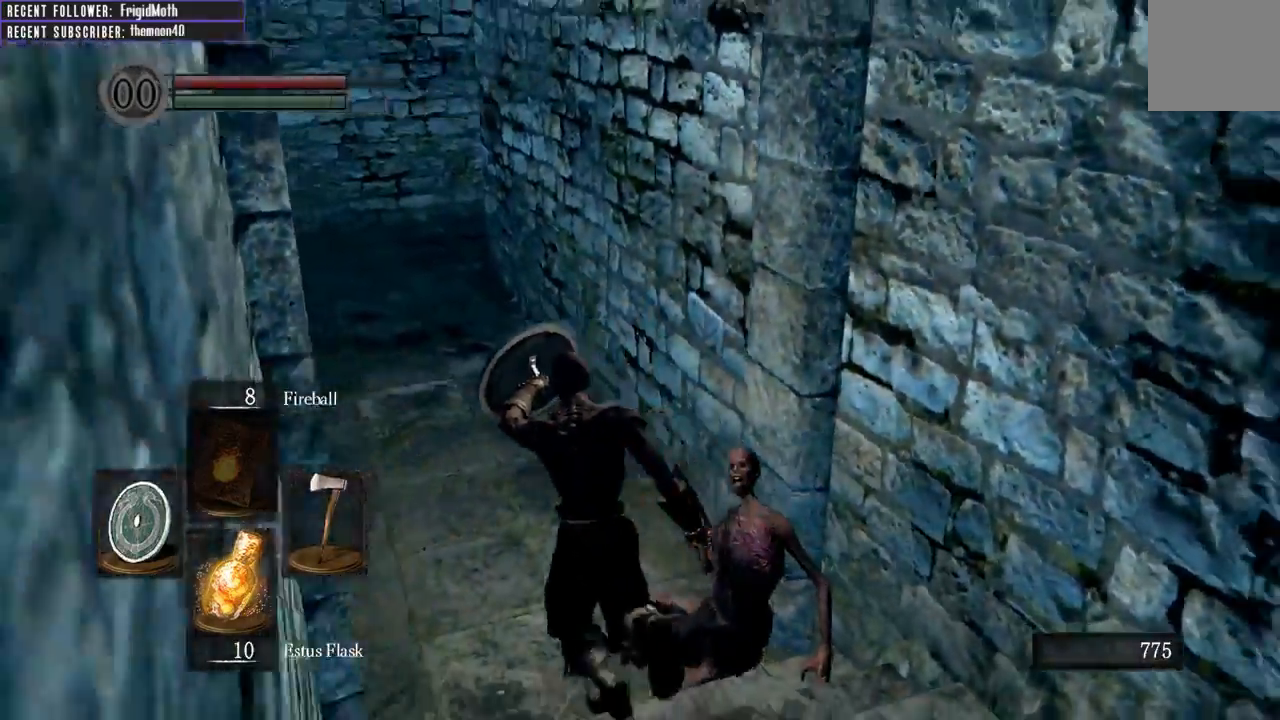
{"buttons": ["B", "L1"], "left_stick": "up", "right_stick": "center", "events": [[100, "left_stick", "up"], [150, "right_stick", "center"]]}
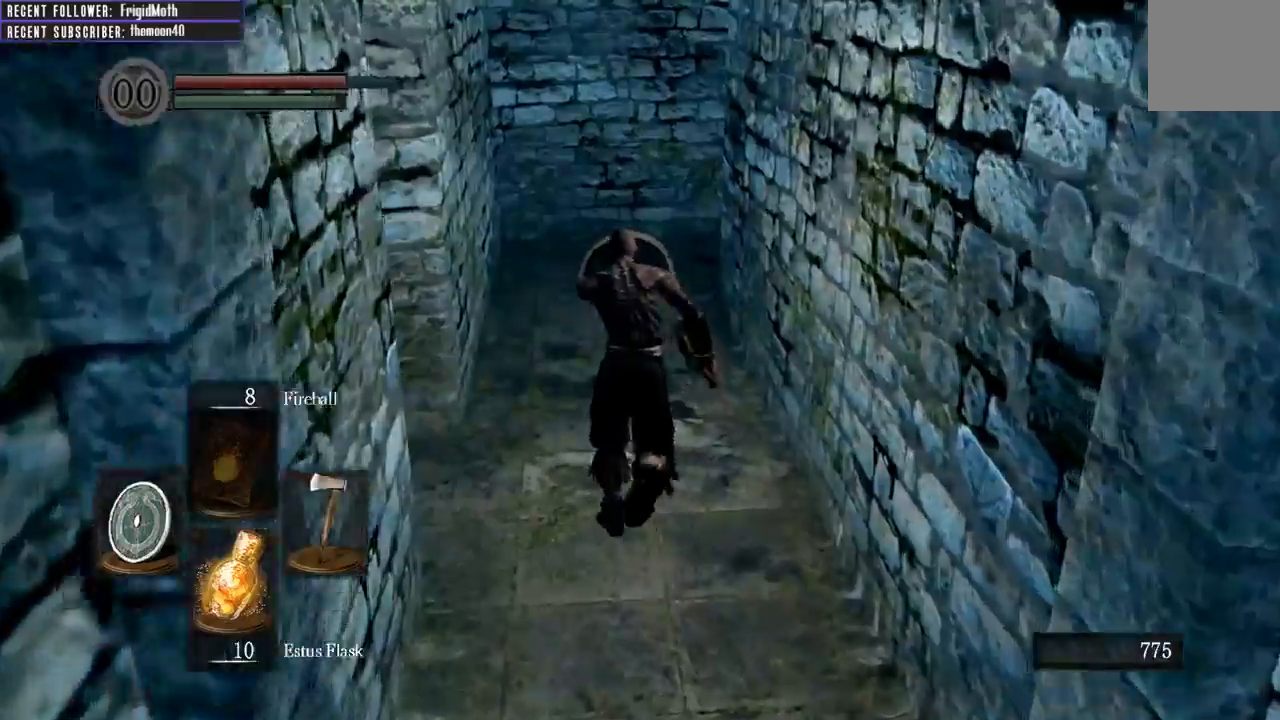
{"buttons": ["B", "L1"], "left_stick": "up", "right_stick": "right", "events": [[50, "right_stick", "left"], [317, "right_stick", "center"], [433, "right_stick", "right"]]}
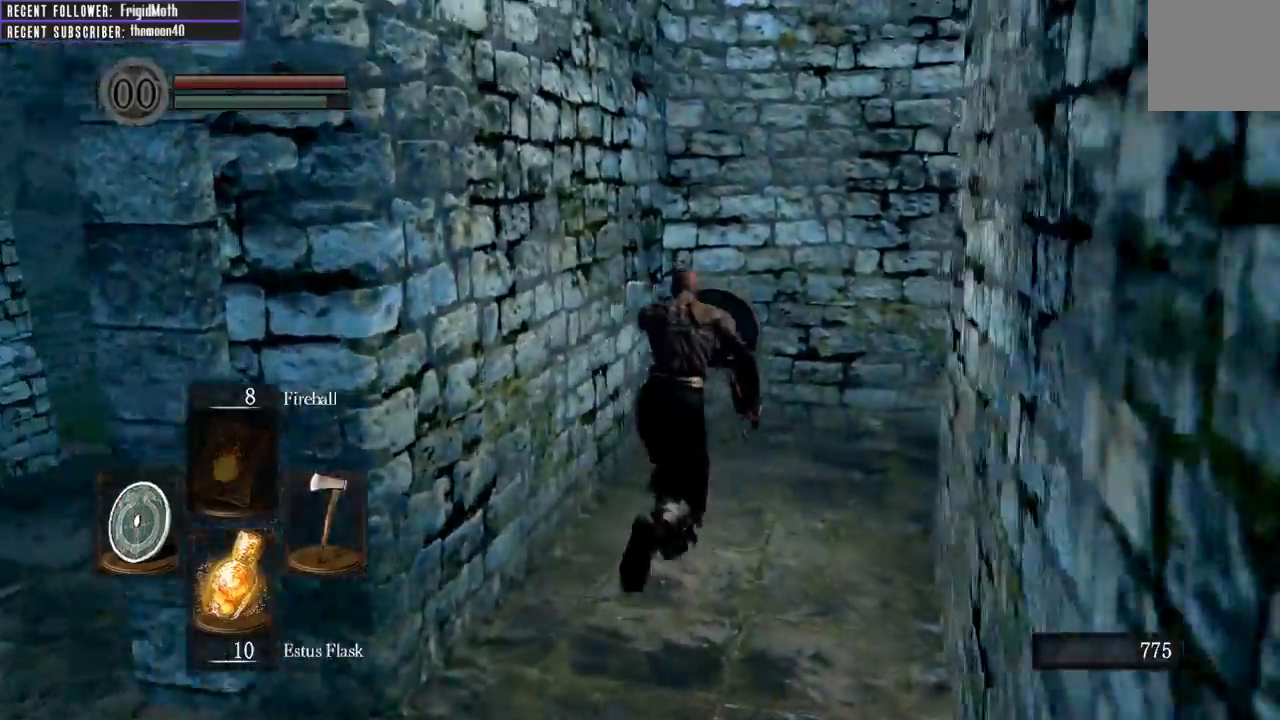
{"buttons": ["B", "L1"], "left_stick": "up", "right_stick": "right", "events": []}